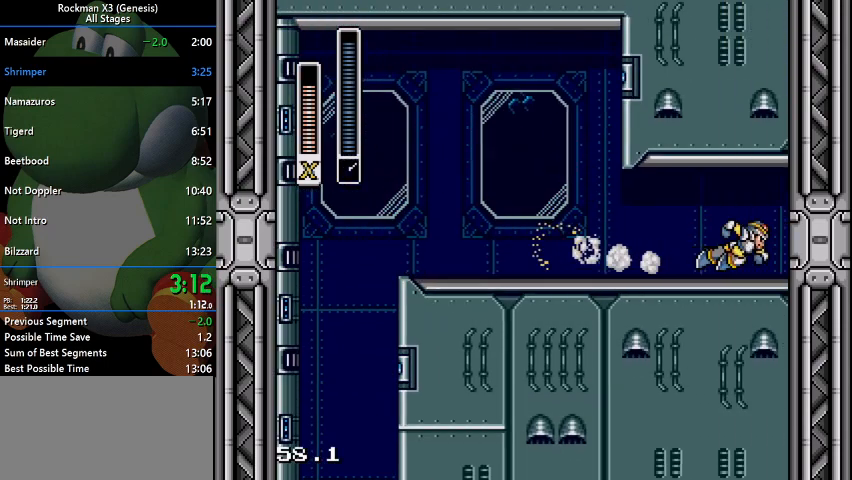
Gameplay with a controller (Nintendo layout); each line is a JSON object with the inputs held at the frame after it. "events" lists button and stick changes between this image and that frame as [ms after this image, input, new state], when the widget could be followed in between. Not read: L3 R1 R3.
{"buttons": ["DPAD_RIGHT"], "events": []}
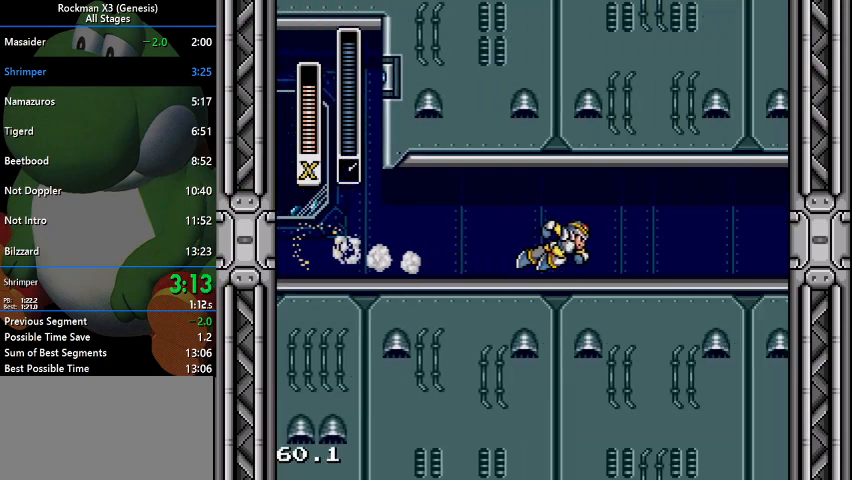
{"buttons": ["DPAD_RIGHT"], "events": []}
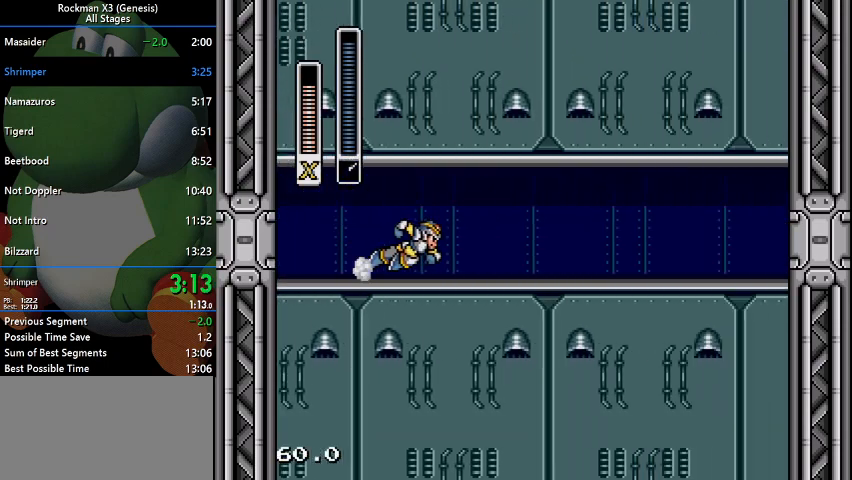
{"buttons": ["DPAD_RIGHT"], "events": []}
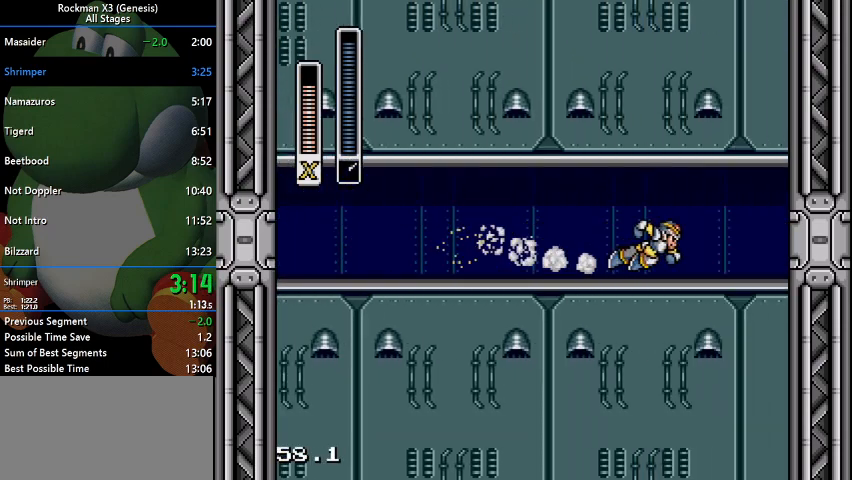
{"buttons": ["DPAD_RIGHT"], "events": []}
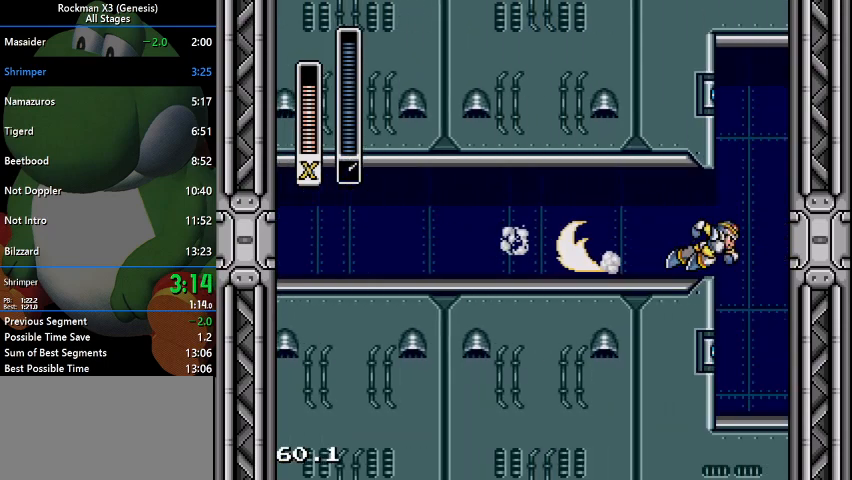
{"buttons": [], "events": [[67, "DPAD_RIGHT", "up"]]}